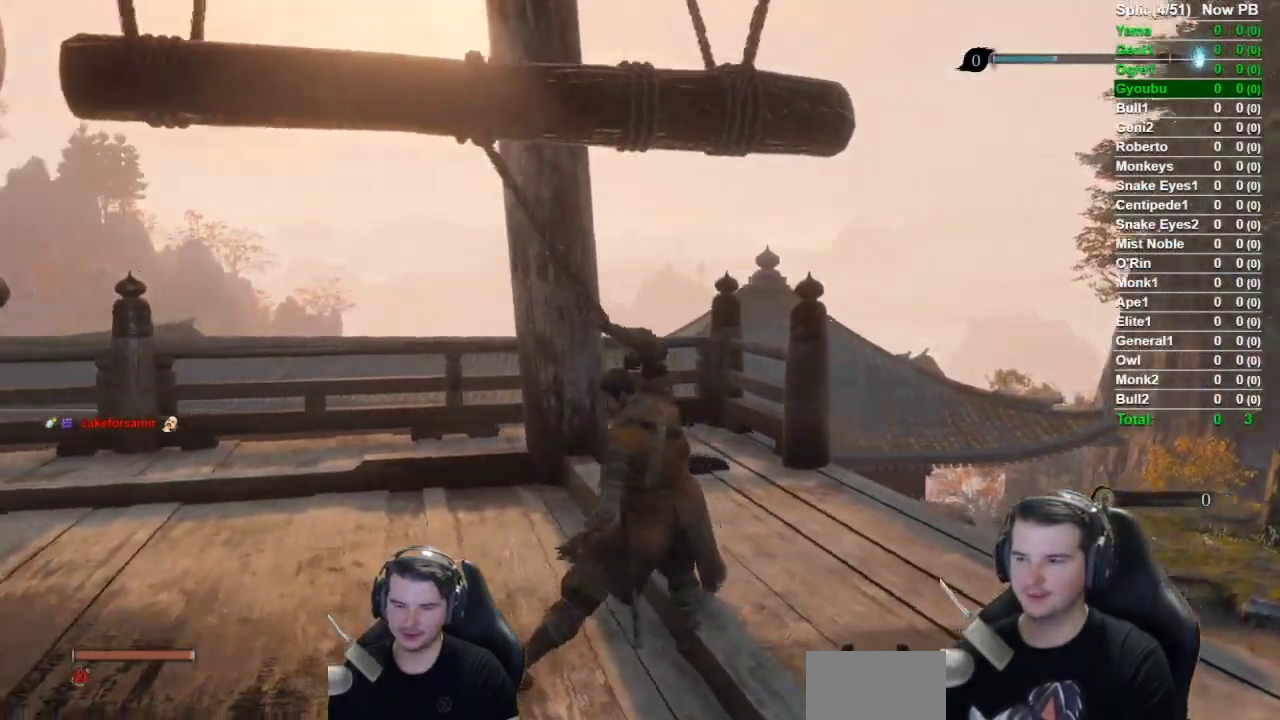
Gameplay with a controller (Xbox layout); each line is a JSON object with the inputs held at the frame after it. "button_events" lists button changes between this image and that frame as [ms after this image, input, new state], when the widget could be followed in between (sticks are given only as held states).
{"buttons": [], "left_stick": "up", "right_stick": "center"}
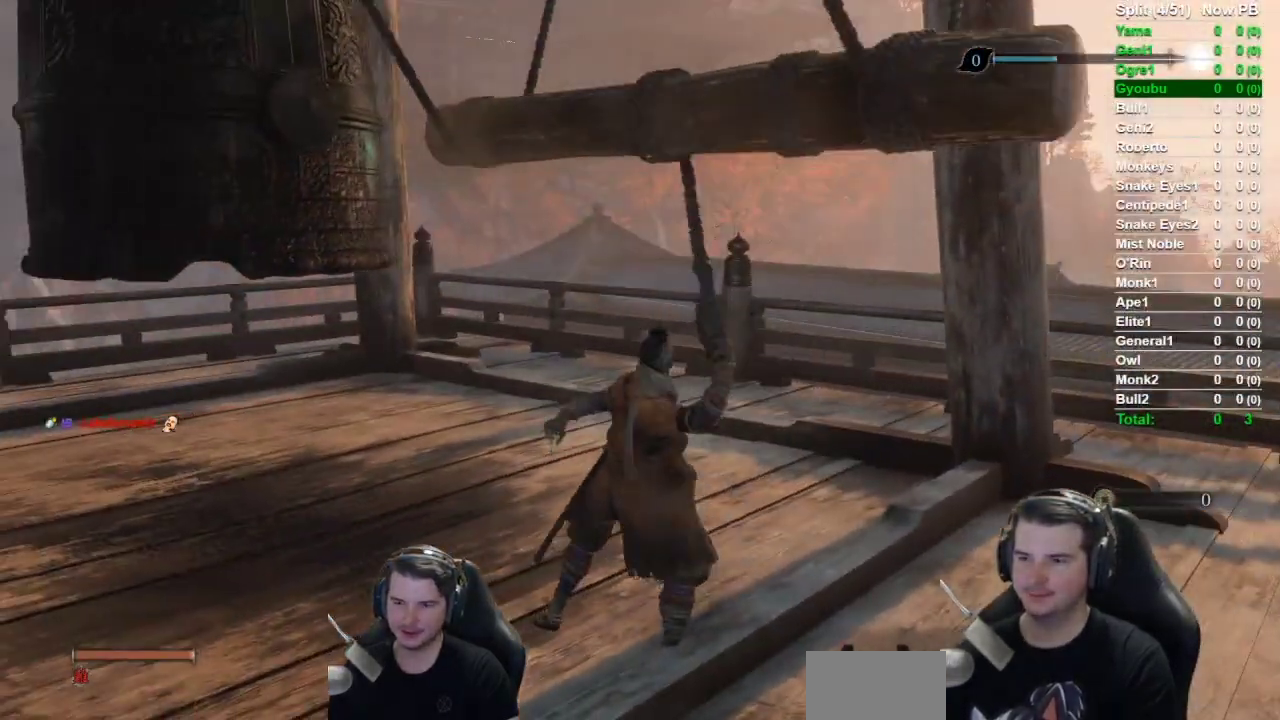
{"buttons": [], "left_stick": "up", "right_stick": "center", "button_events": []}
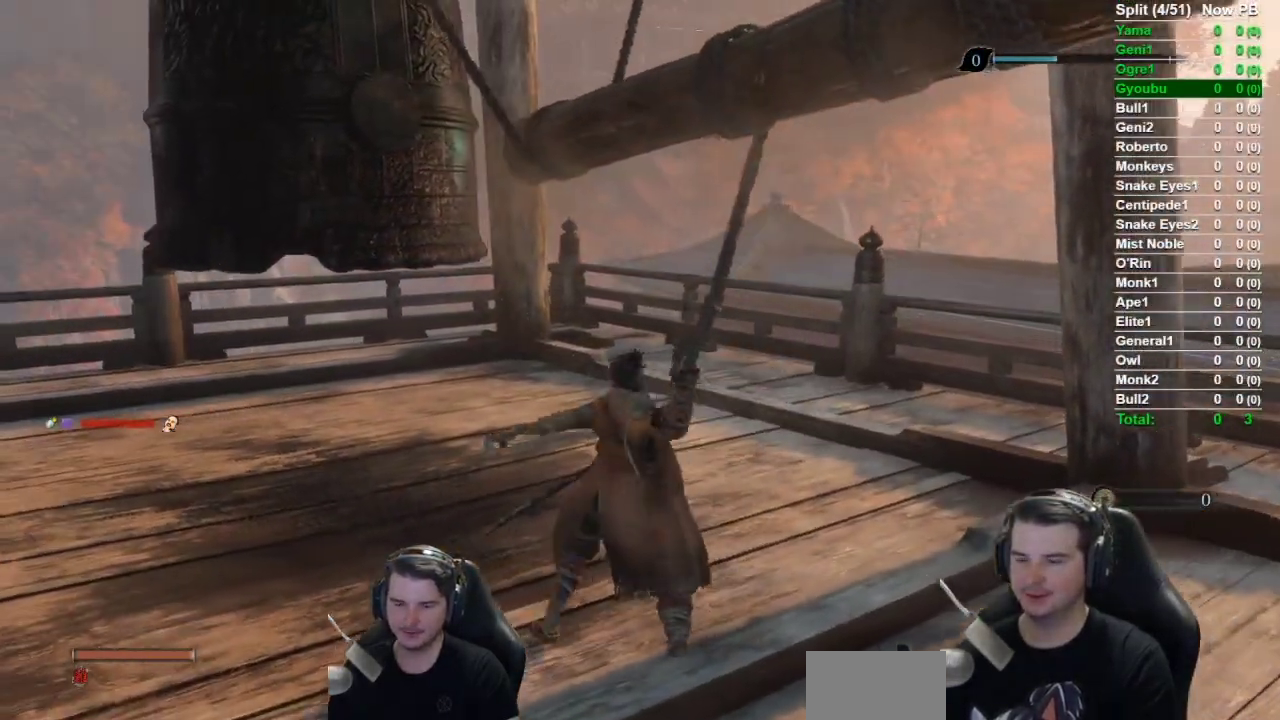
{"buttons": [], "left_stick": "up", "right_stick": "center", "button_events": []}
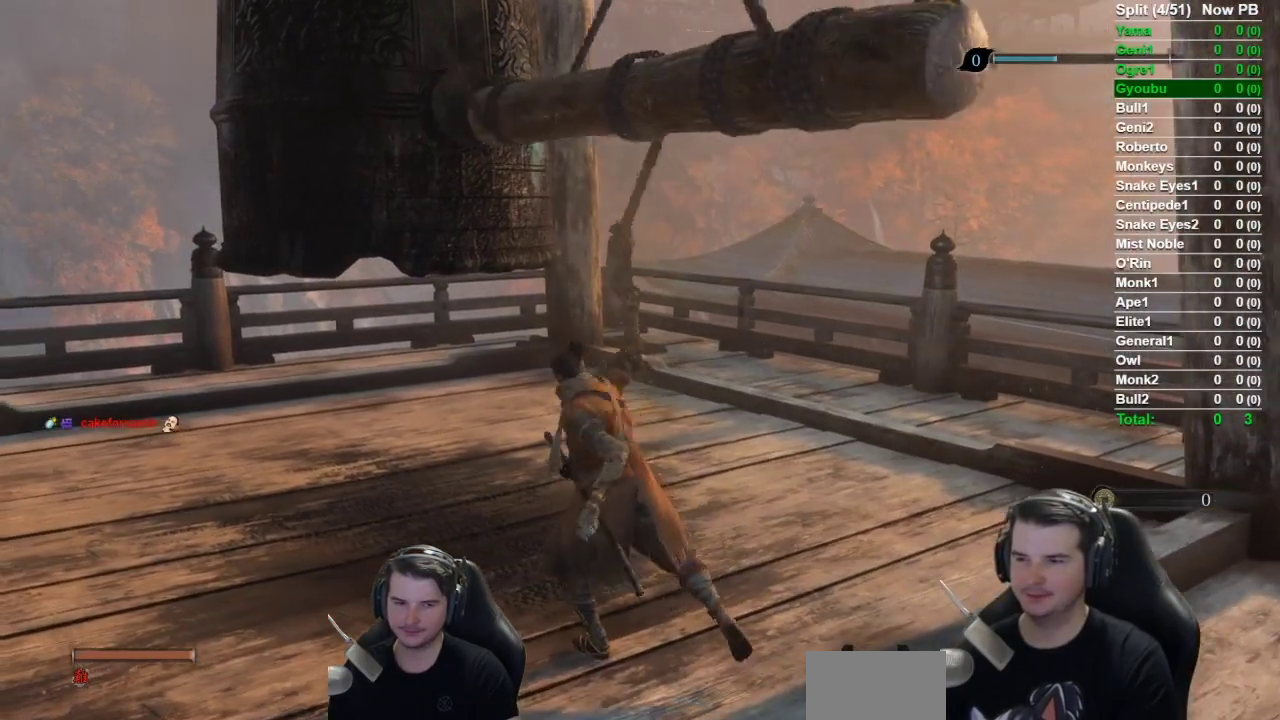
{"buttons": ["B"], "left_stick": "up", "right_stick": "center", "button_events": [[233, "B", "down"]]}
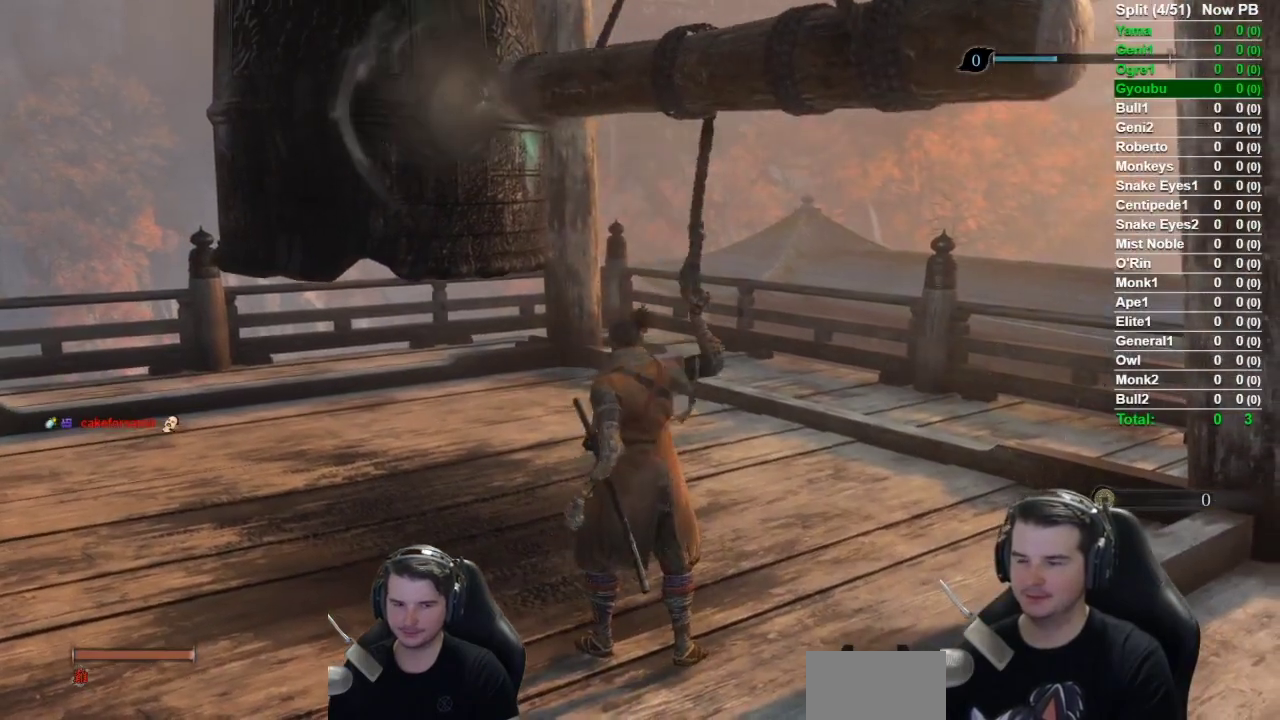
{"buttons": ["B"], "left_stick": "up", "right_stick": "center", "button_events": []}
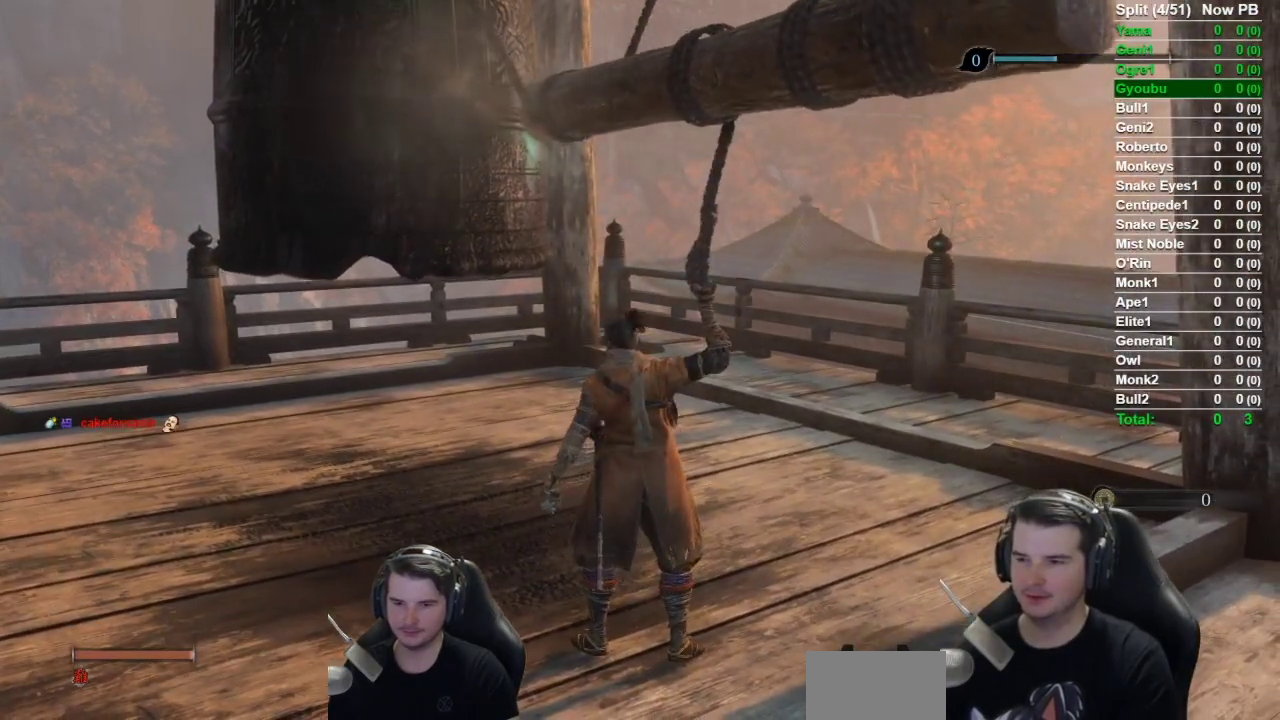
{"buttons": ["B"], "left_stick": "up", "right_stick": "center", "button_events": []}
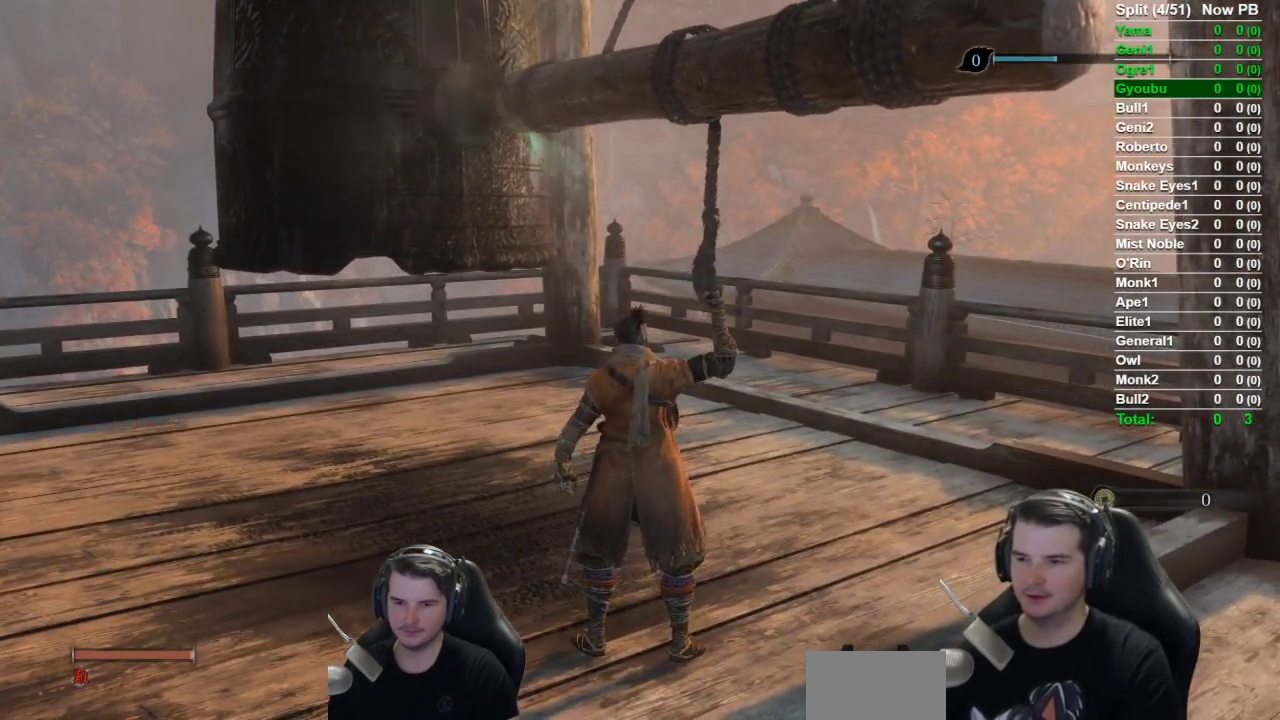
{"buttons": ["B"], "left_stick": "up", "right_stick": "center", "button_events": []}
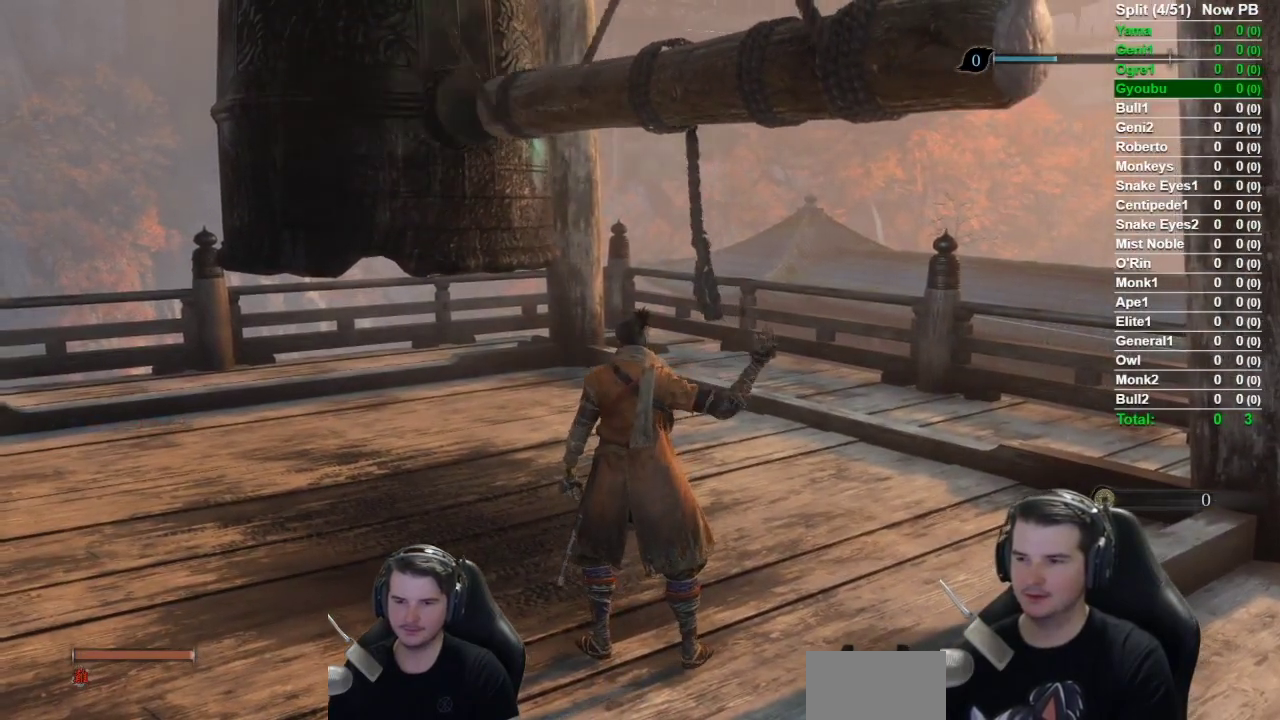
{"buttons": ["B"], "left_stick": "up", "right_stick": "center", "button_events": []}
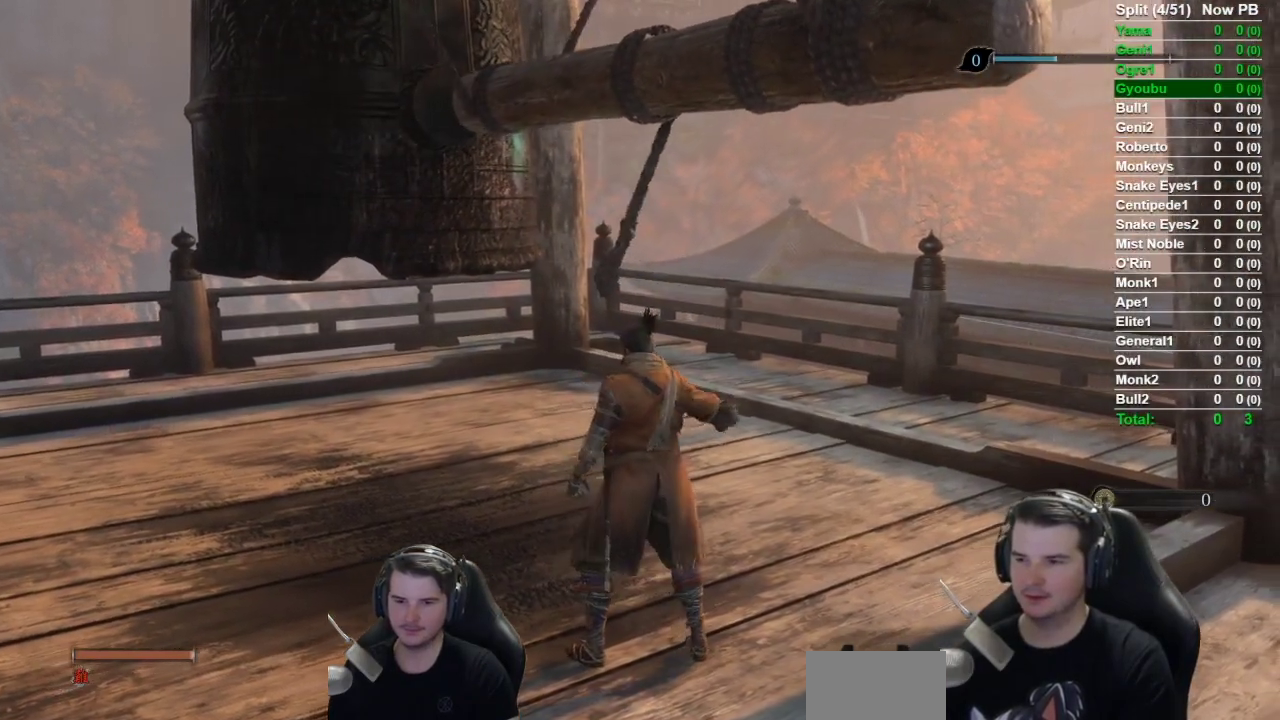
{"buttons": ["B"], "left_stick": "up", "right_stick": "center", "button_events": []}
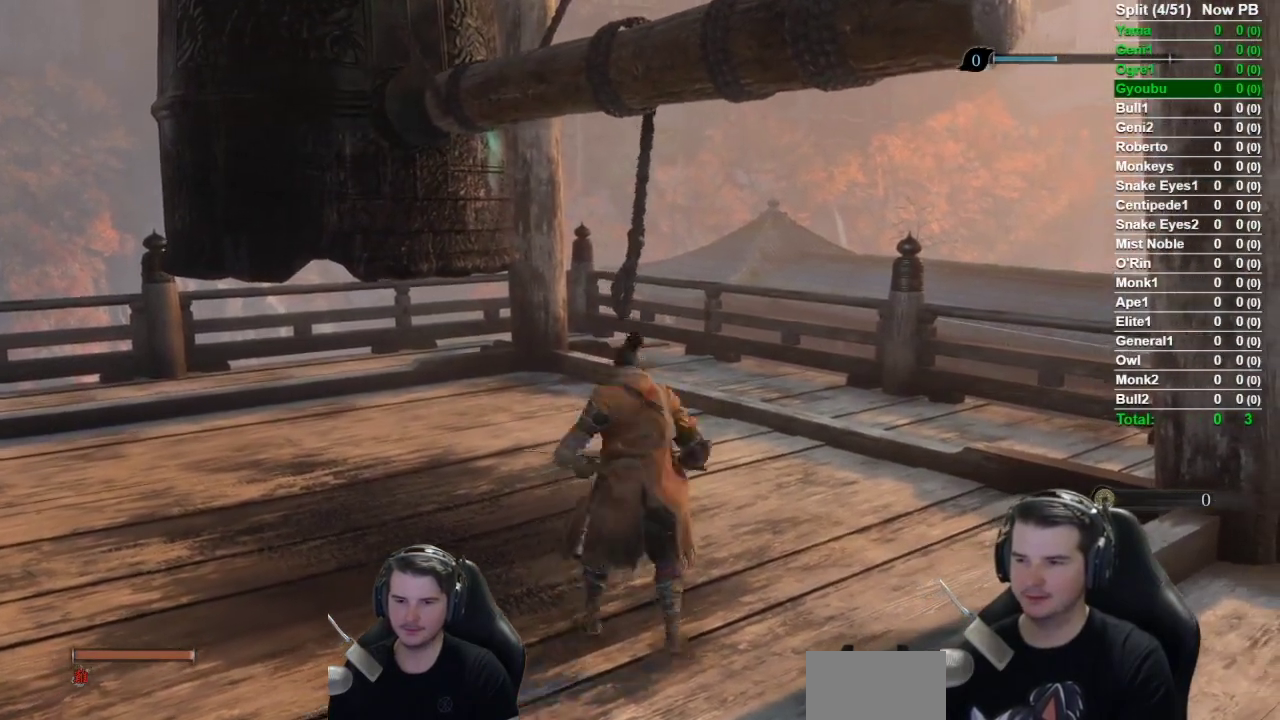
{"buttons": ["B"], "left_stick": "up", "right_stick": "center", "button_events": []}
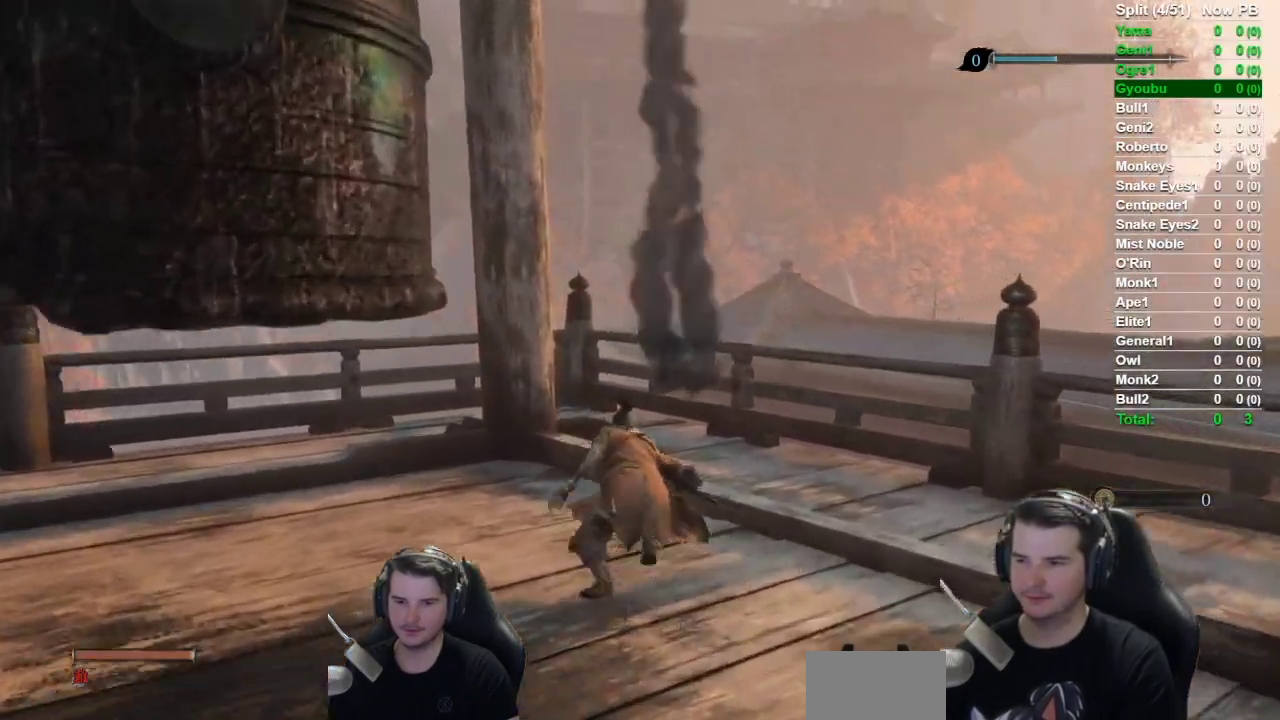
{"buttons": ["B"], "left_stick": "up", "right_stick": "center", "button_events": []}
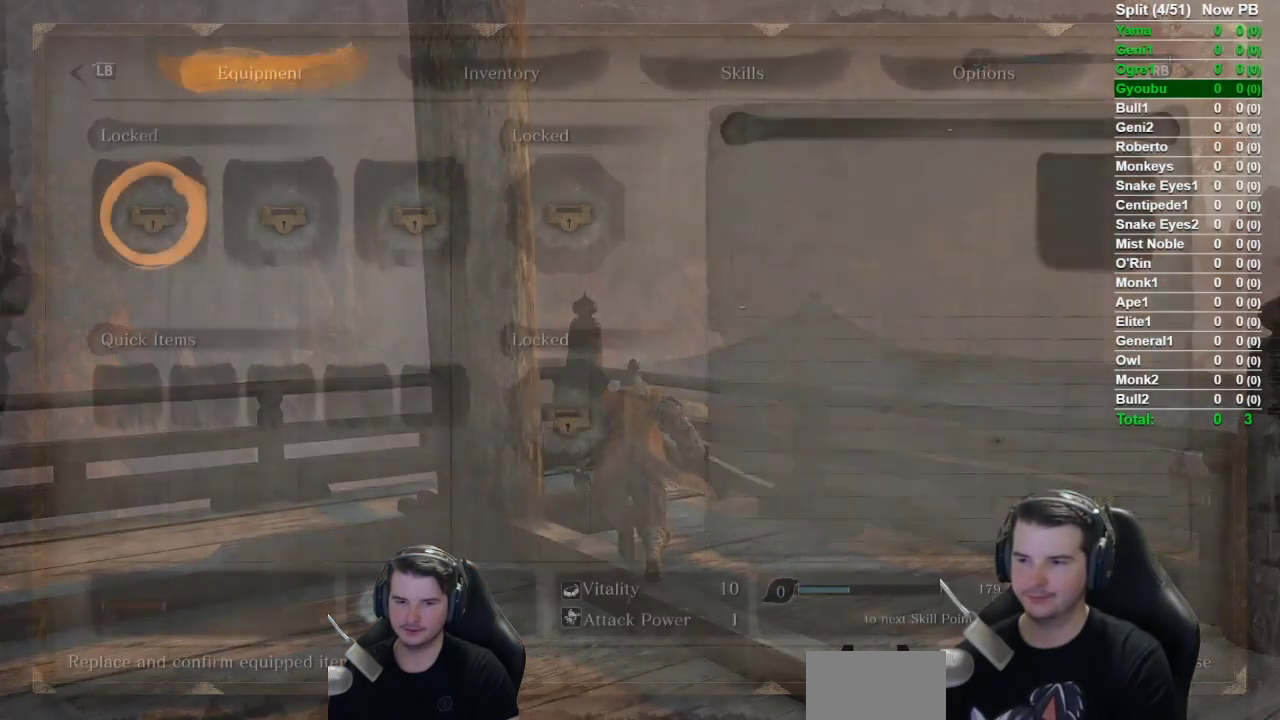
{"buttons": ["A"], "left_stick": "center", "right_stick": "center", "button_events": [[100, "B", "up"], [350, "DPAD_DOWN", "down"], [417, "A", "down"], [467, "DPAD_DOWN", "up"]]}
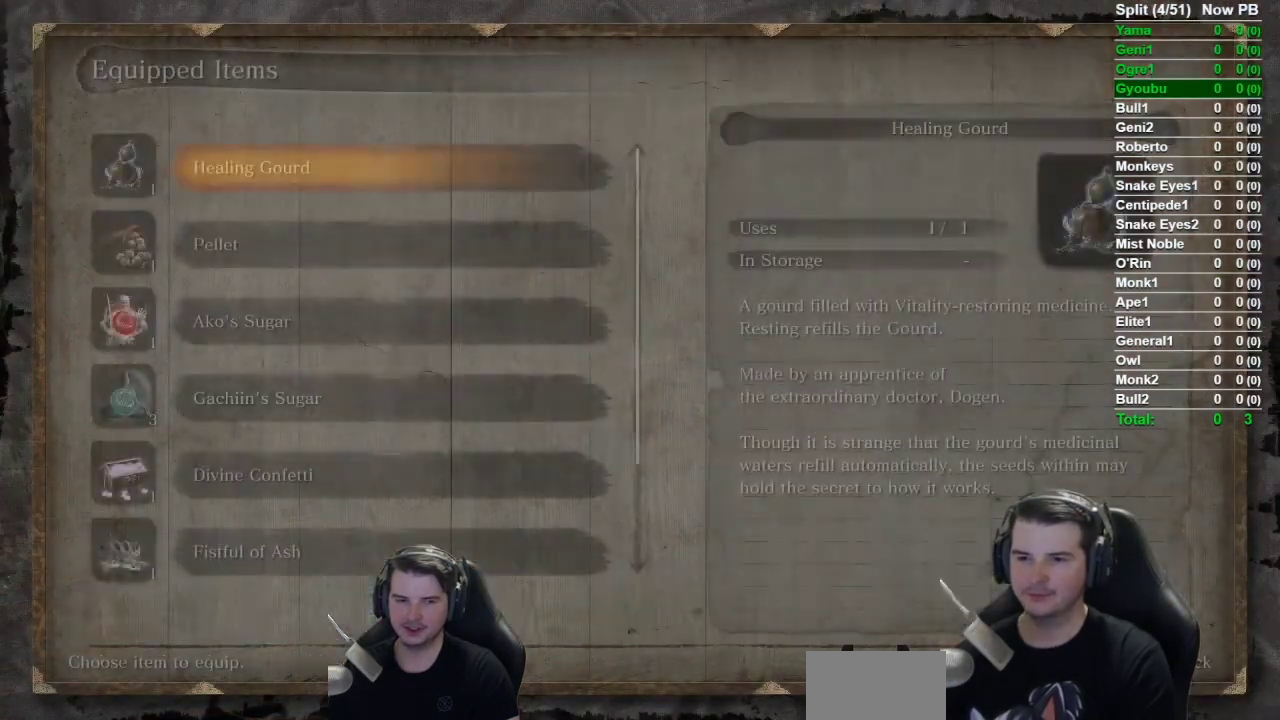
{"buttons": [], "left_stick": "center", "right_stick": "center", "button_events": [[17, "A", "up"], [67, "DPAD_DOWN", "down"], [151, "DPAD_DOWN", "up"], [217, "DPAD_DOWN", "down"], [351, "DPAD_DOWN", "up"]]}
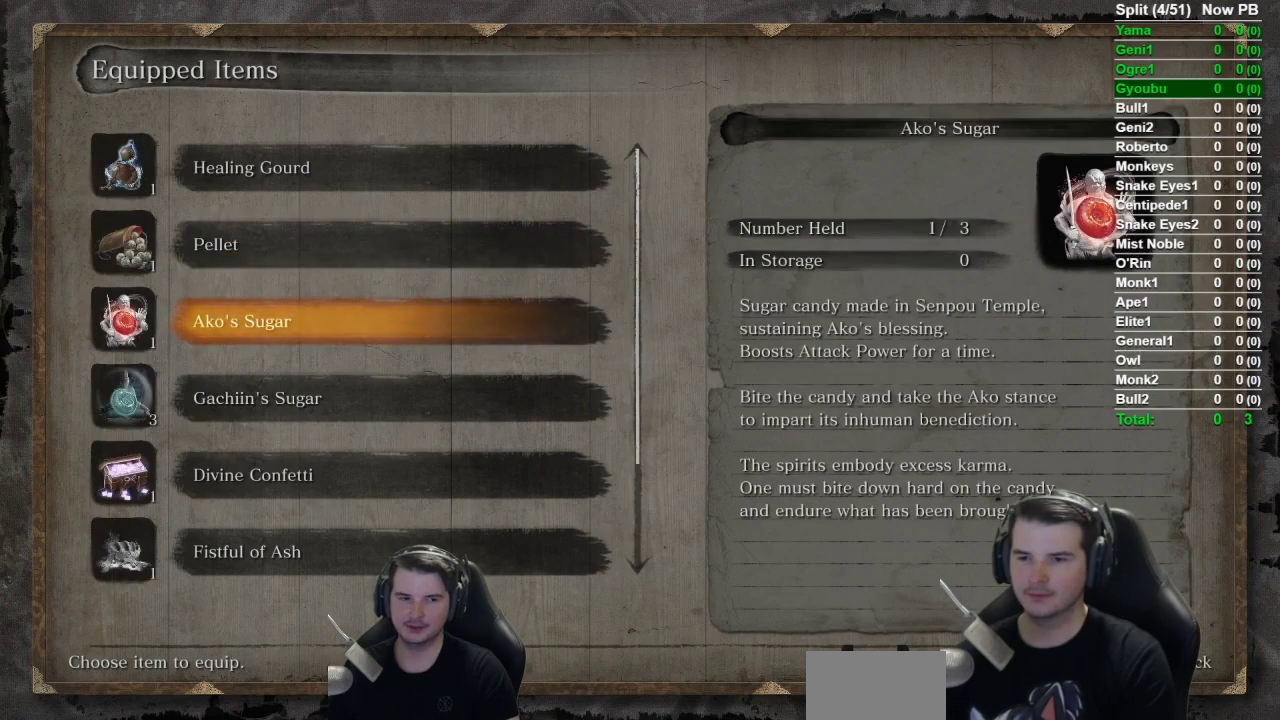
{"buttons": [], "left_stick": "center", "right_stick": "center", "button_events": []}
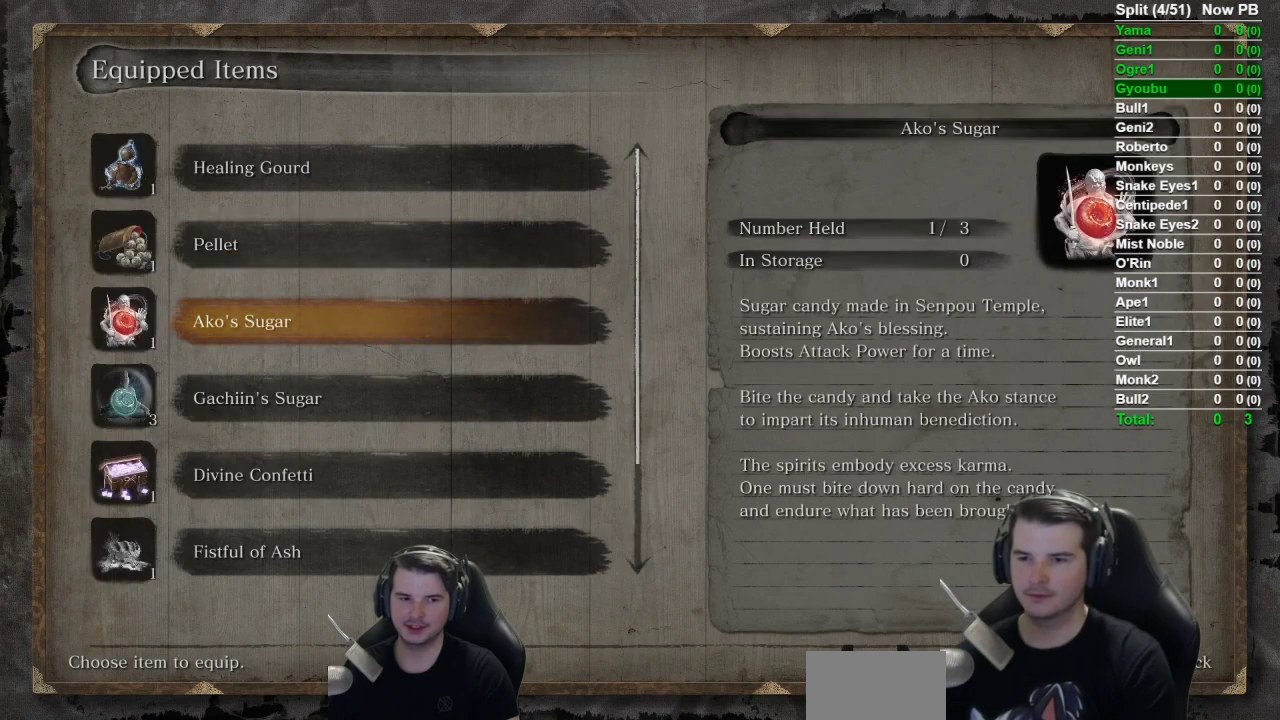
{"buttons": ["DPAD_RIGHT"], "left_stick": "center", "right_stick": "center", "button_events": [[84, "A", "down"], [267, "A", "up"], [451, "DPAD_RIGHT", "down"]]}
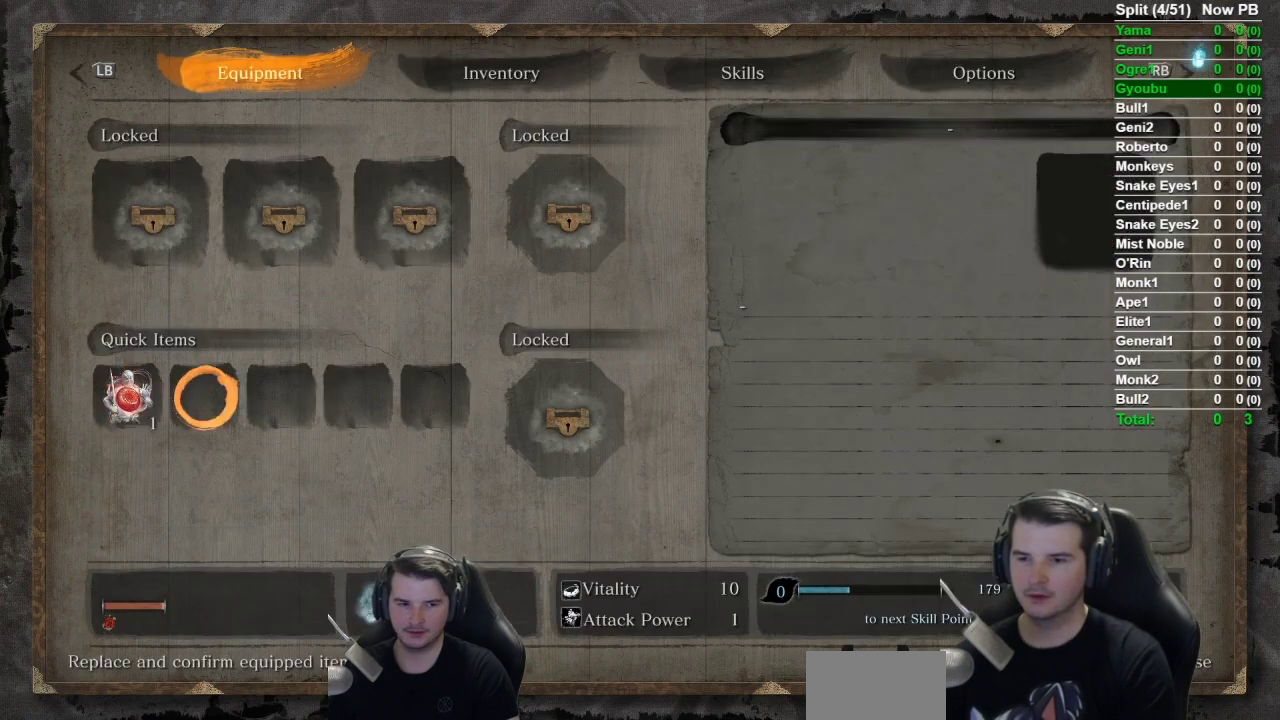
{"buttons": ["A"], "left_stick": "center", "right_stick": "center", "button_events": [[167, "DPAD_RIGHT", "up"], [384, "A", "down"]]}
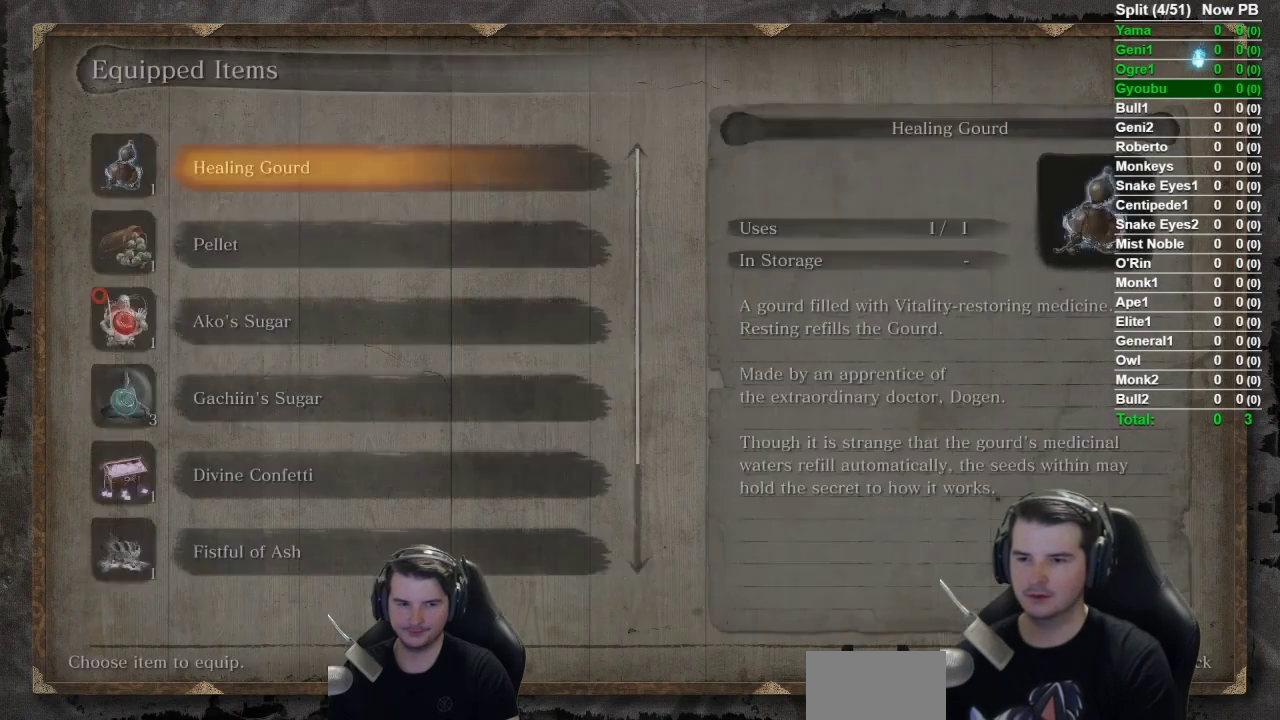
{"buttons": ["DPAD_DOWN"], "left_stick": "center", "right_stick": "center", "button_events": [[84, "A", "up"], [134, "DPAD_DOWN", "down"]]}
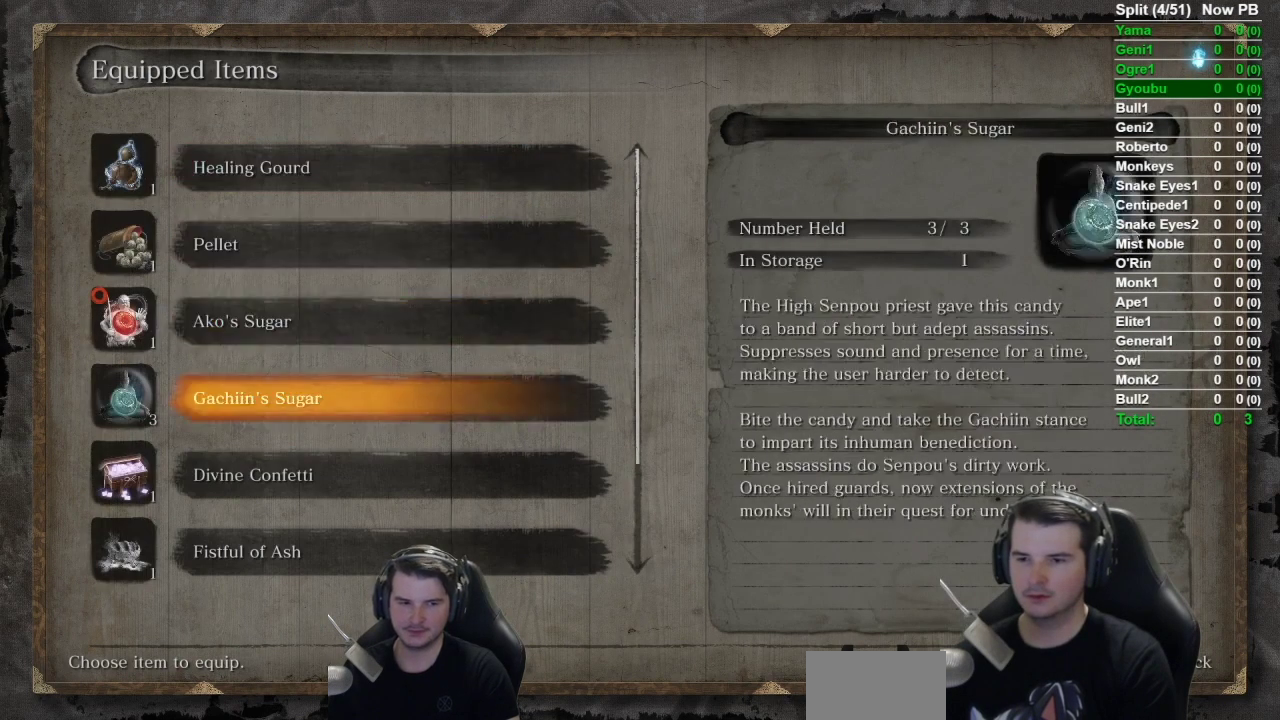
{"buttons": [], "left_stick": "center", "right_stick": "center", "button_events": [[50, "DPAD_DOWN", "up"]]}
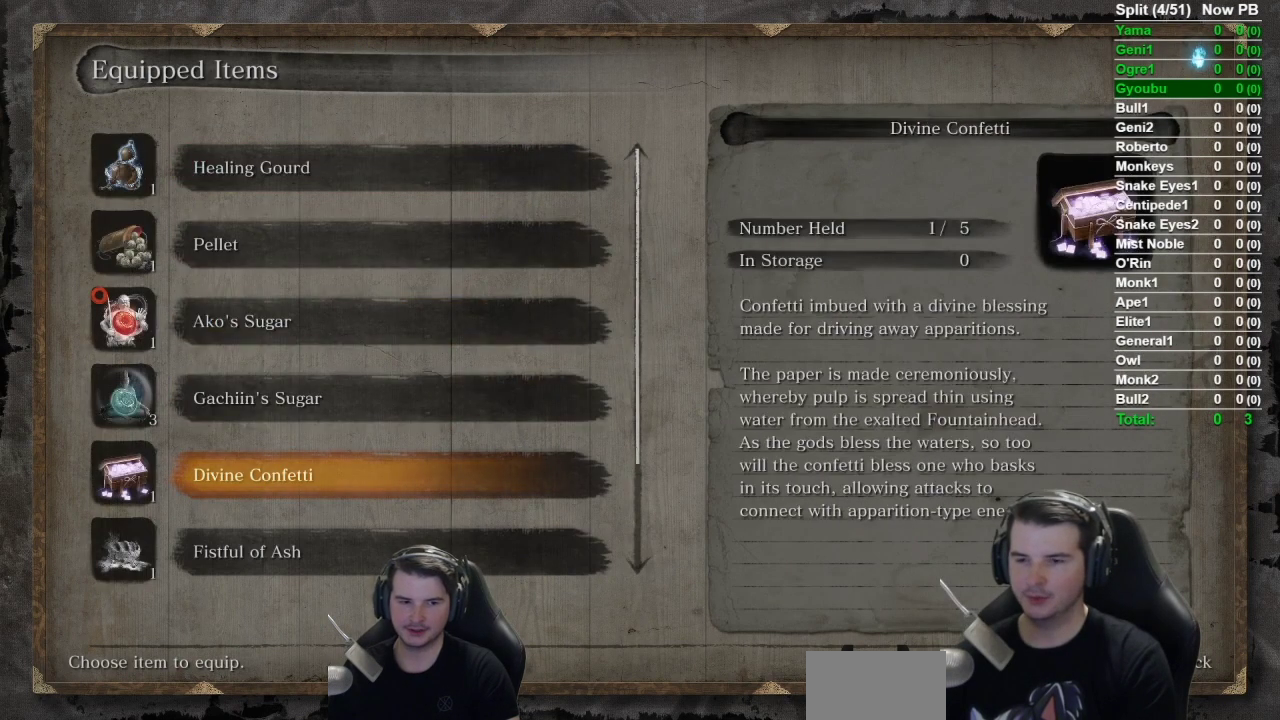
{"buttons": [], "left_stick": "center", "right_stick": "center", "button_events": []}
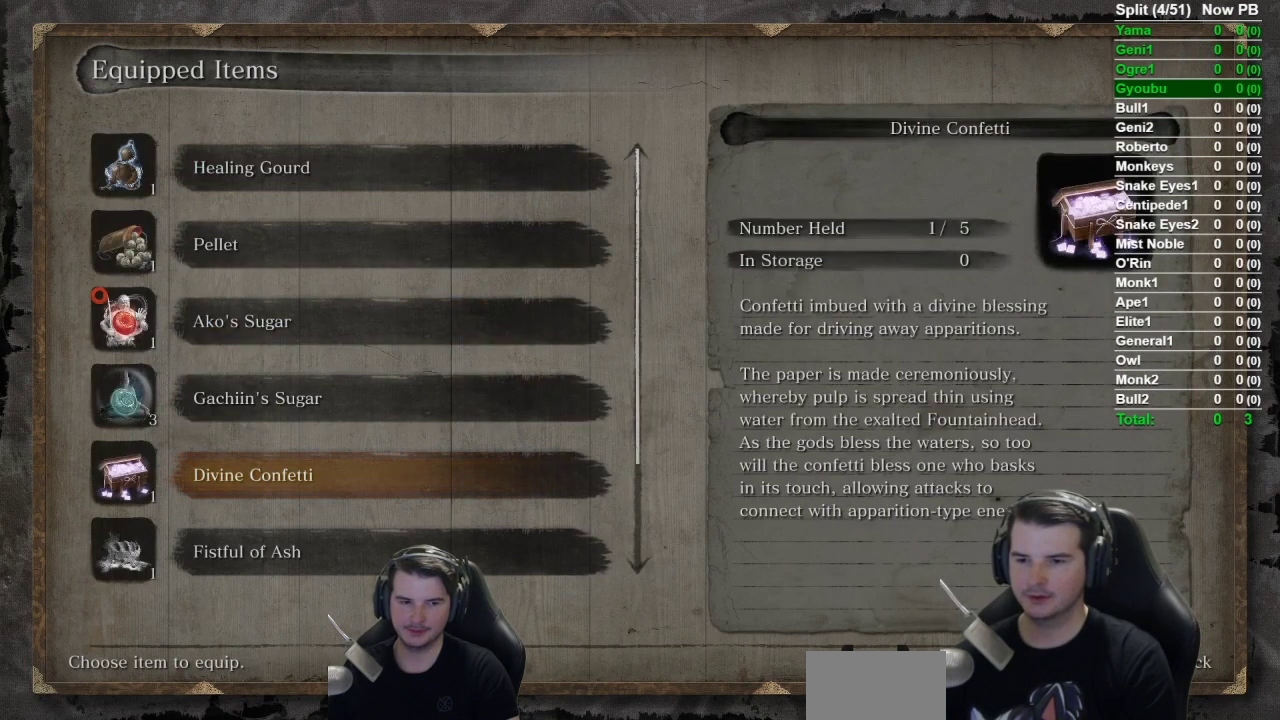
{"buttons": [], "left_stick": "center", "right_stick": "center", "button_events": [[133, "DPAD_DOWN", "down"], [250, "DPAD_DOWN", "up"]]}
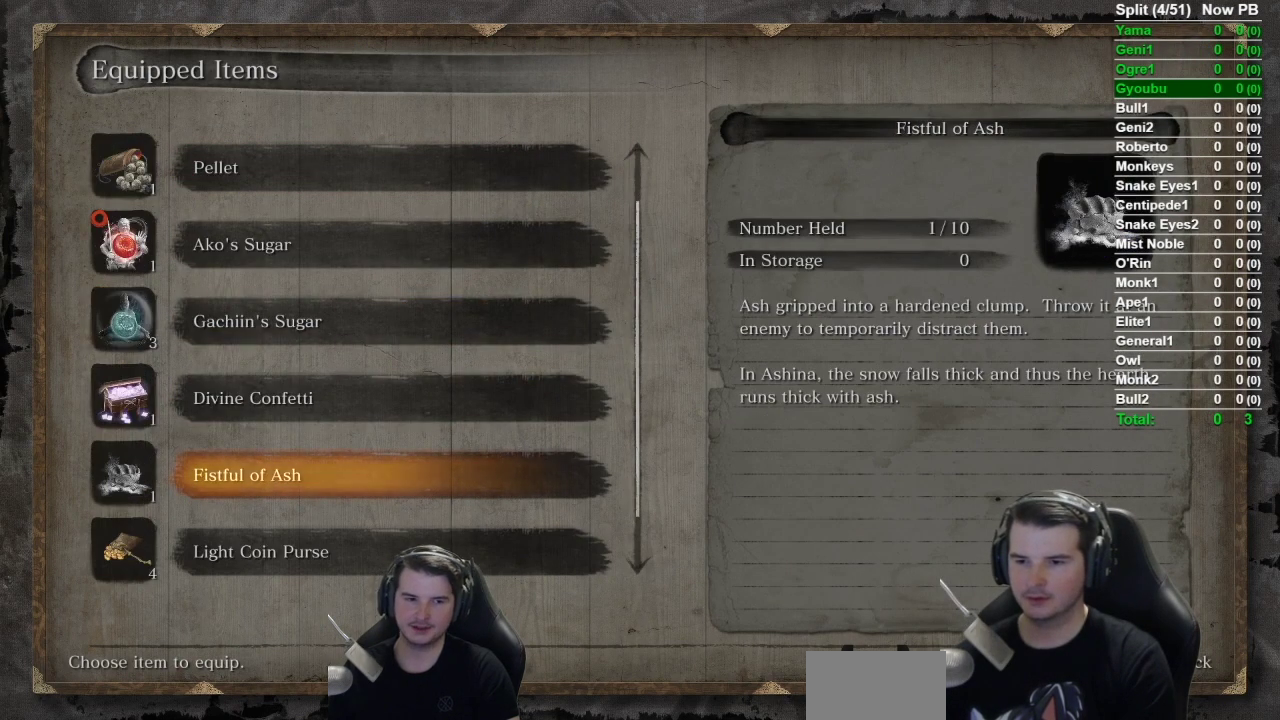
{"buttons": [], "left_stick": "center", "right_stick": "center", "button_events": []}
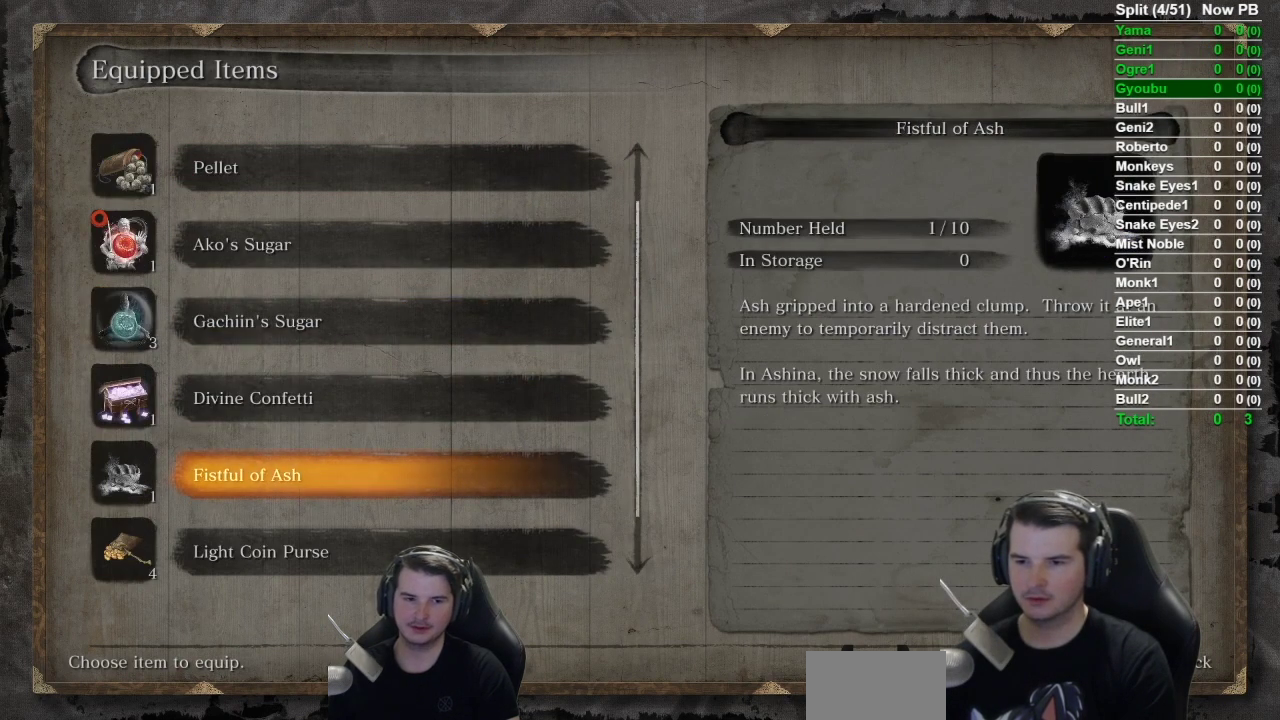
{"buttons": ["DPAD_DOWN"], "left_stick": "center", "right_stick": "center", "button_events": [[267, "DPAD_UP", "down"], [367, "DPAD_UP", "up"], [500, "DPAD_DOWN", "down"]]}
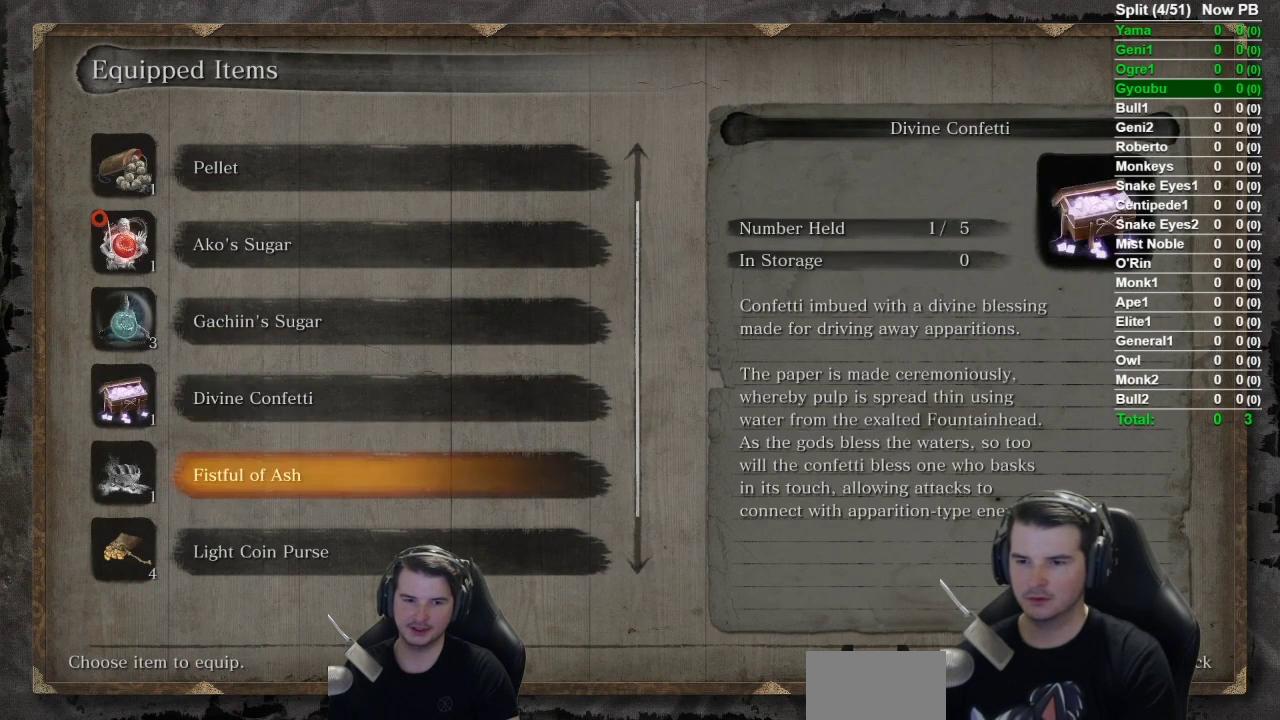
{"buttons": ["DPAD_RIGHT"], "left_stick": "center", "right_stick": "center", "button_events": [[100, "DPAD_DOWN", "up"], [201, "A", "down"], [334, "A", "up"], [501, "DPAD_RIGHT", "down"]]}
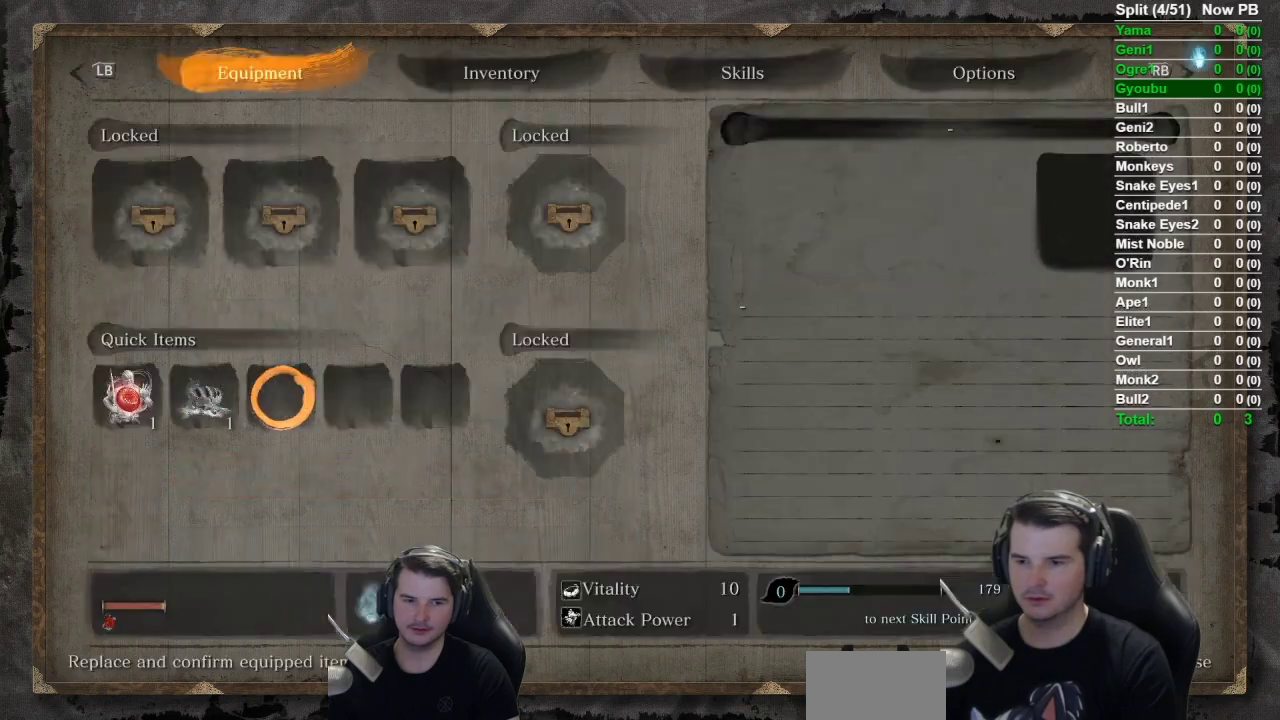
{"buttons": ["DPAD_DOWN"], "left_stick": "center", "right_stick": "center", "button_events": [[167, "DPAD_RIGHT", "up"], [233, "A", "down"], [367, "A", "up"], [367, "DPAD_DOWN", "down"]]}
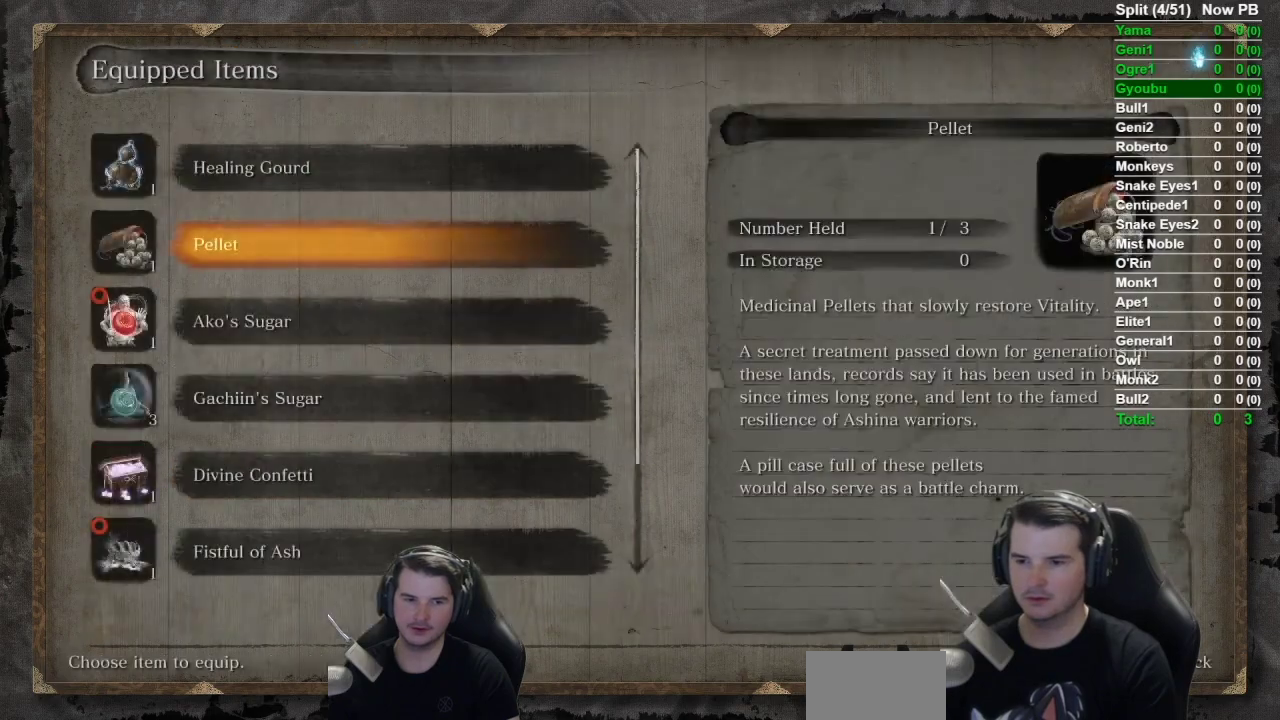
{"buttons": ["A"], "left_stick": "center", "right_stick": "center", "button_events": [[234, "DPAD_DOWN", "up"], [401, "A", "down"]]}
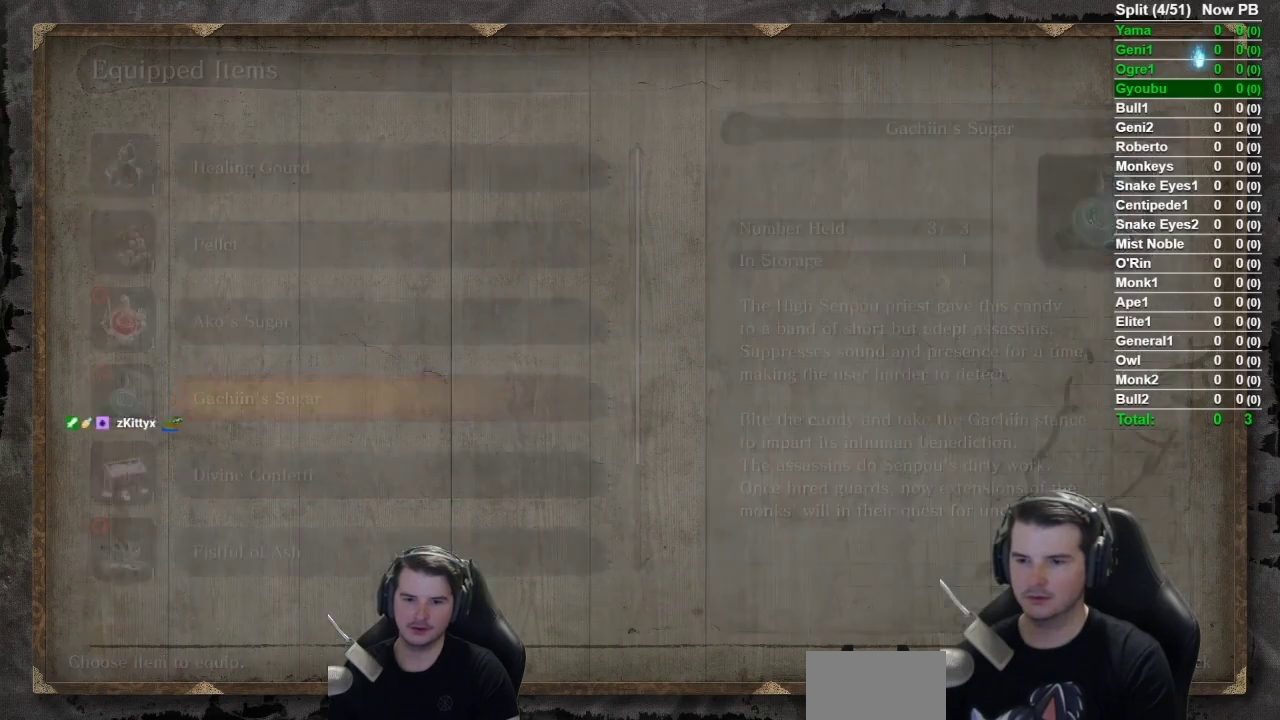
{"buttons": ["A"], "left_stick": "center", "right_stick": "center", "button_events": [[17, "A", "up"], [167, "DPAD_RIGHT", "down"], [217, "DPAD_RIGHT", "up"], [317, "DPAD_RIGHT", "down"], [434, "DPAD_RIGHT", "up"], [467, "A", "down"]]}
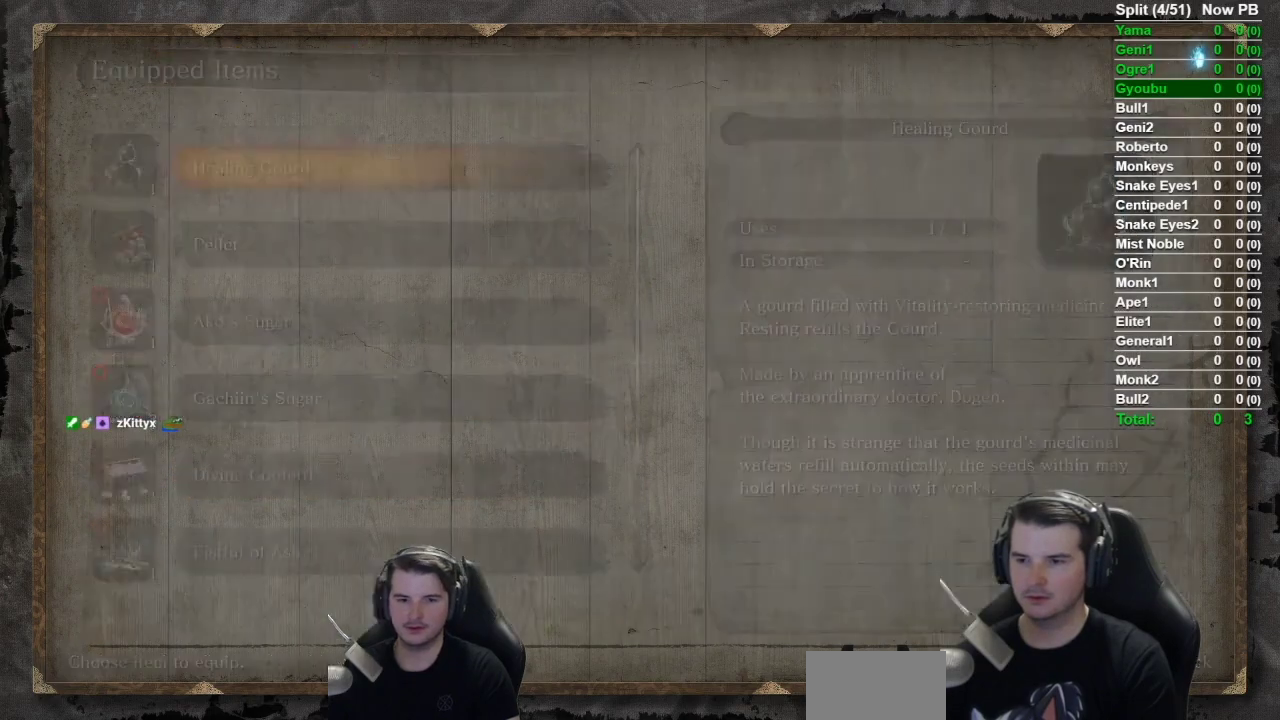
{"buttons": [], "left_stick": "up", "right_stick": "center", "button_events": [[67, "A", "up"], [100, "DPAD_UP", "down"], [184, "DPAD_UP", "up"], [234, "A", "down"], [384, "A", "up"]]}
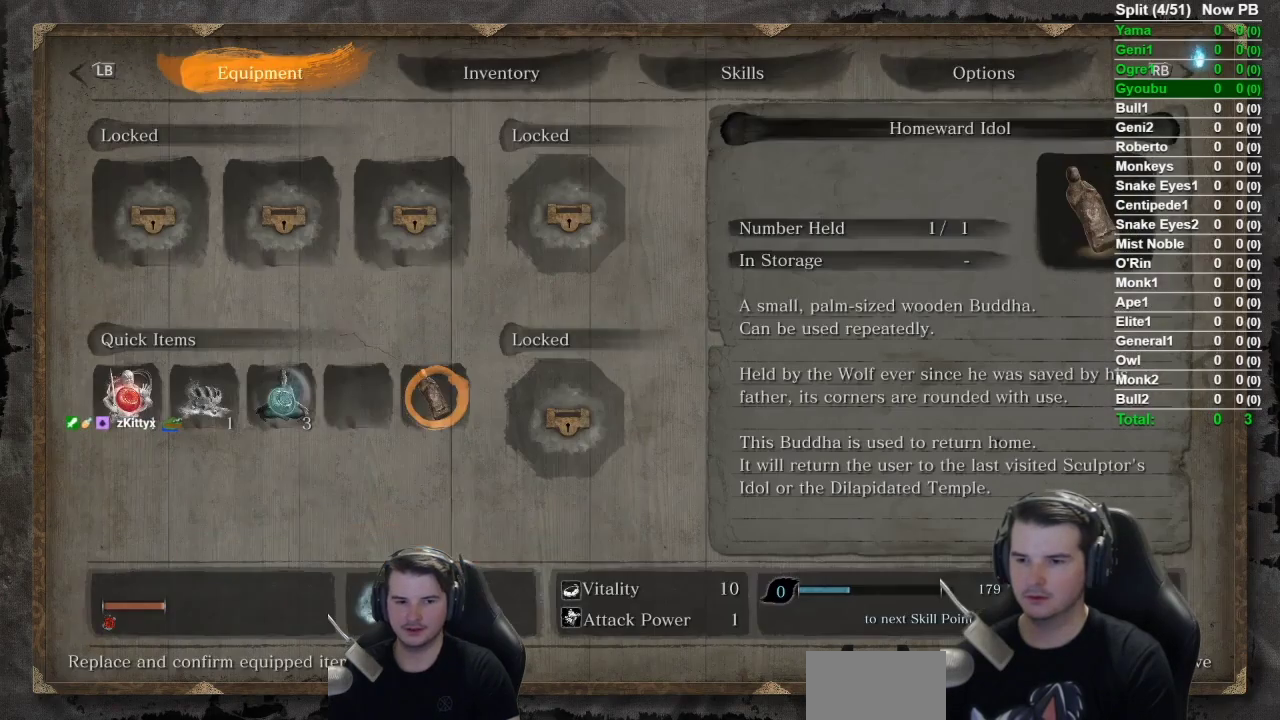
{"buttons": [], "left_stick": "up", "right_stick": "down", "button_events": [[33, "B", "down"], [200, "B", "up"], [400, "DPAD_LEFT", "down"], [500, "DPAD_LEFT", "up"]]}